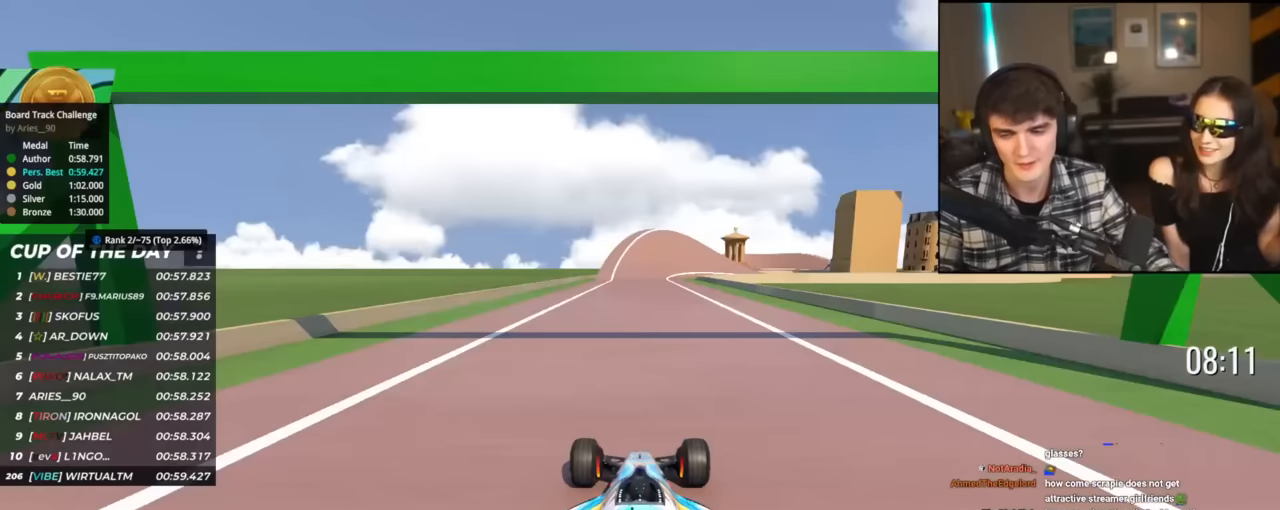
Gameplay with keyboard; each line is a JSON object with the keys held at the frame after it. "events" lists presses ("down") and releases ("up") of "brake", "down", "left", "right" and "up" between this image and that frame as [ms after this image, input, new state], when the widget could be followed in between. No other keys are recorded. Mouse input is not recorded. Key names are as the overlay labels them; some are game actions (e.g. jump) rather than physical keys.
{"keys": ["up"], "events": []}
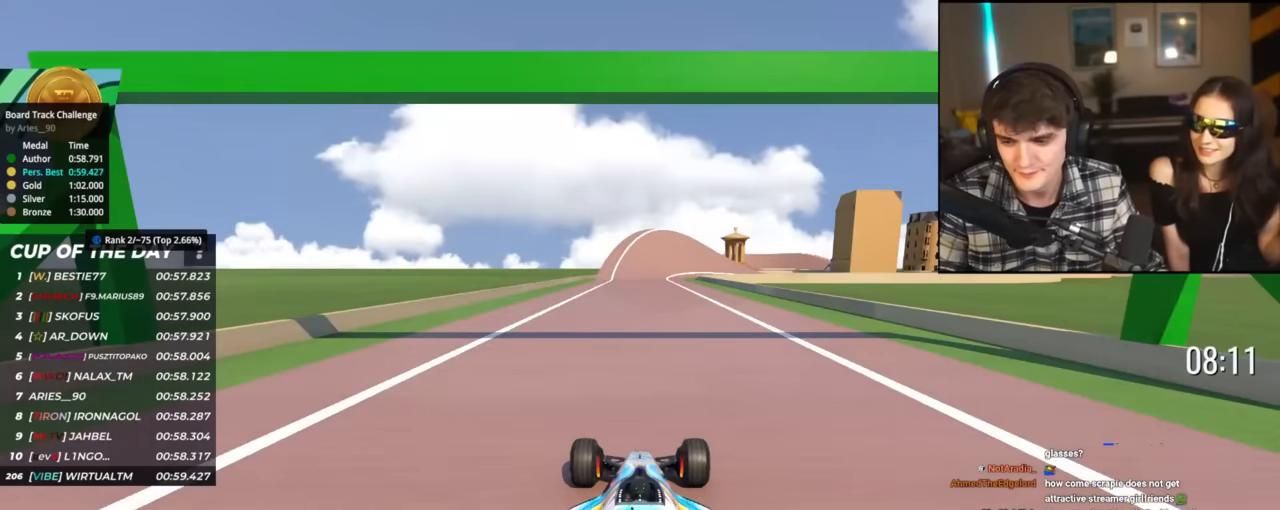
{"keys": ["up"], "events": []}
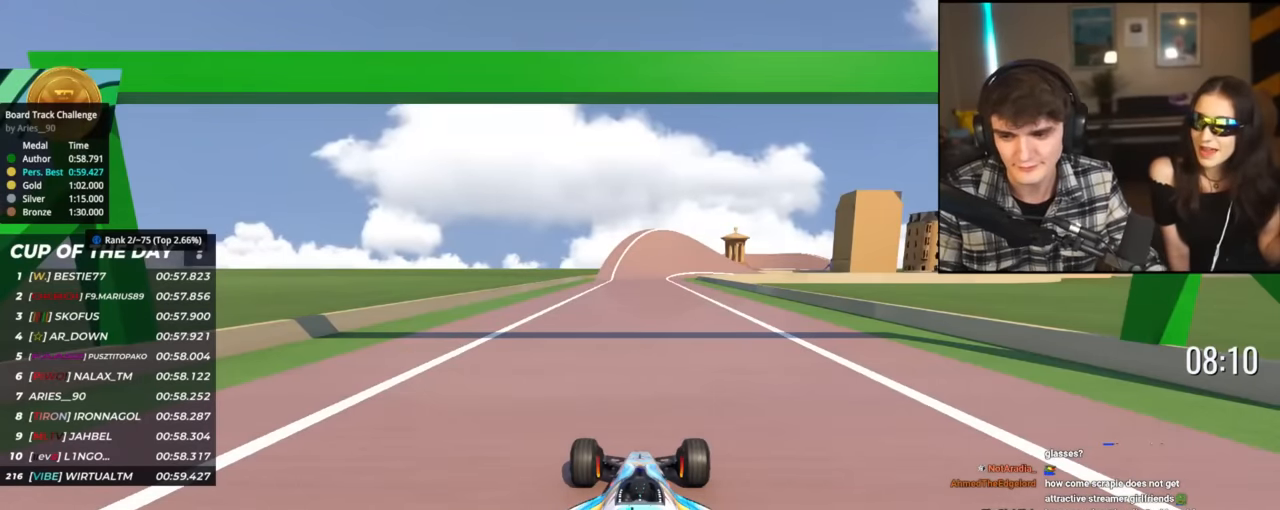
{"keys": ["up"], "events": []}
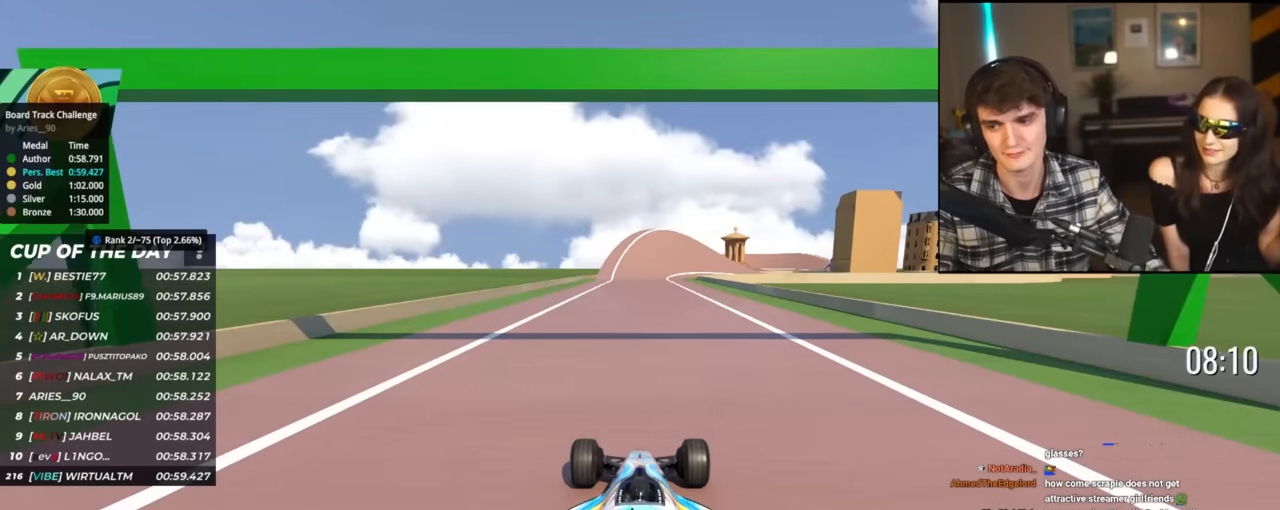
{"keys": ["up"], "events": []}
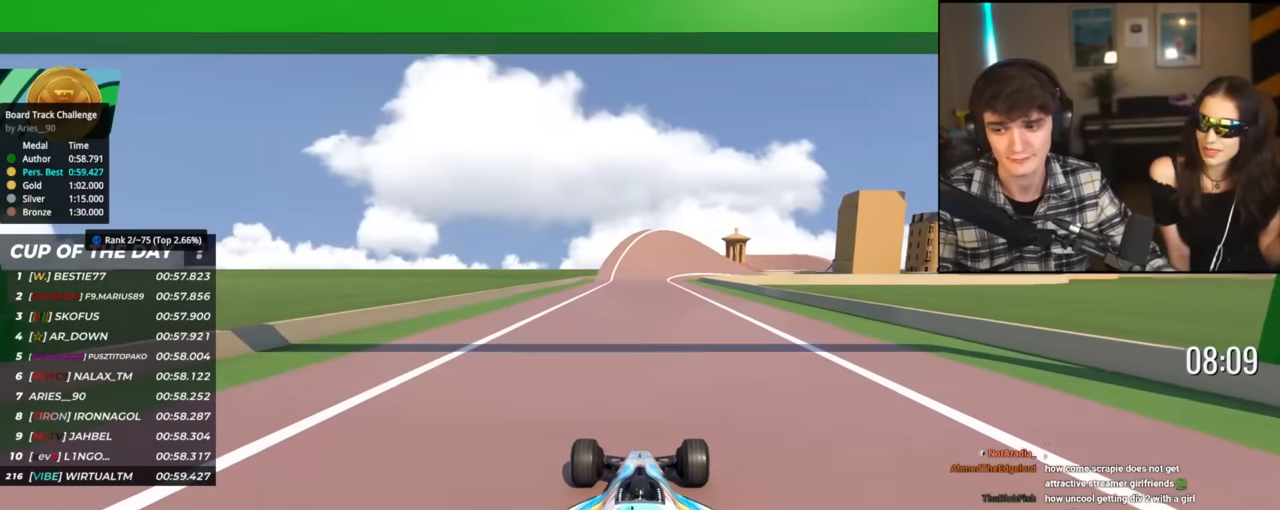
{"keys": ["up"], "events": []}
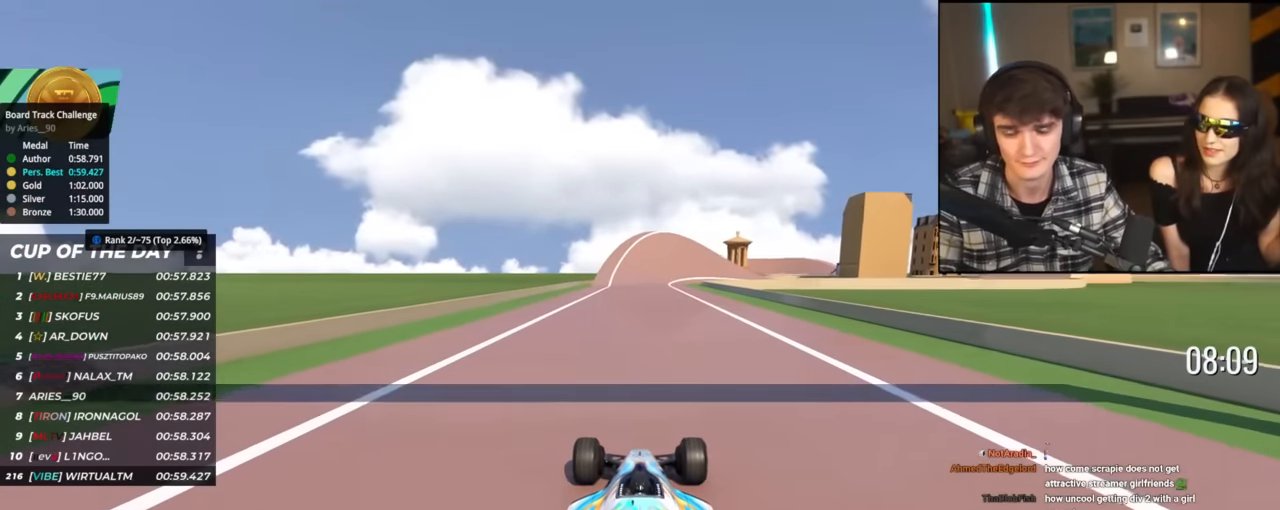
{"keys": ["up"], "events": []}
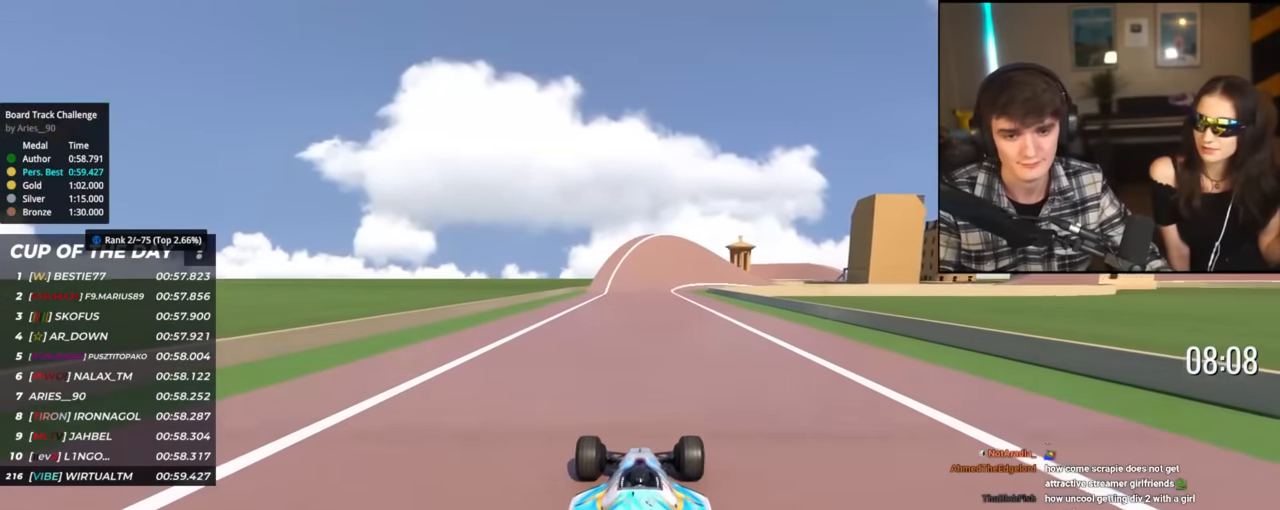
{"keys": ["up"], "events": []}
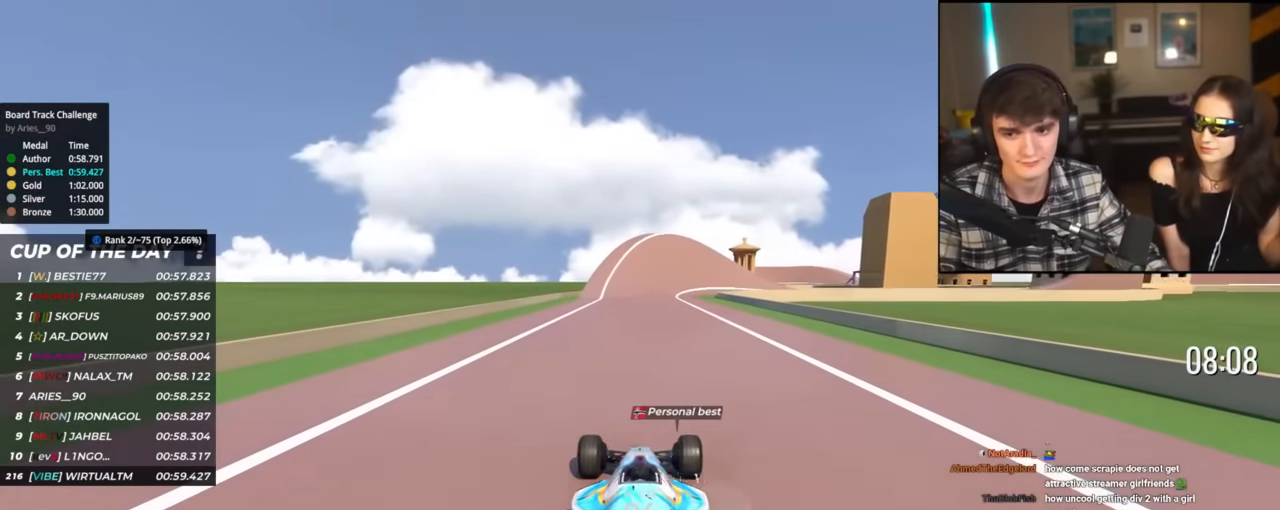
{"keys": ["up"], "events": []}
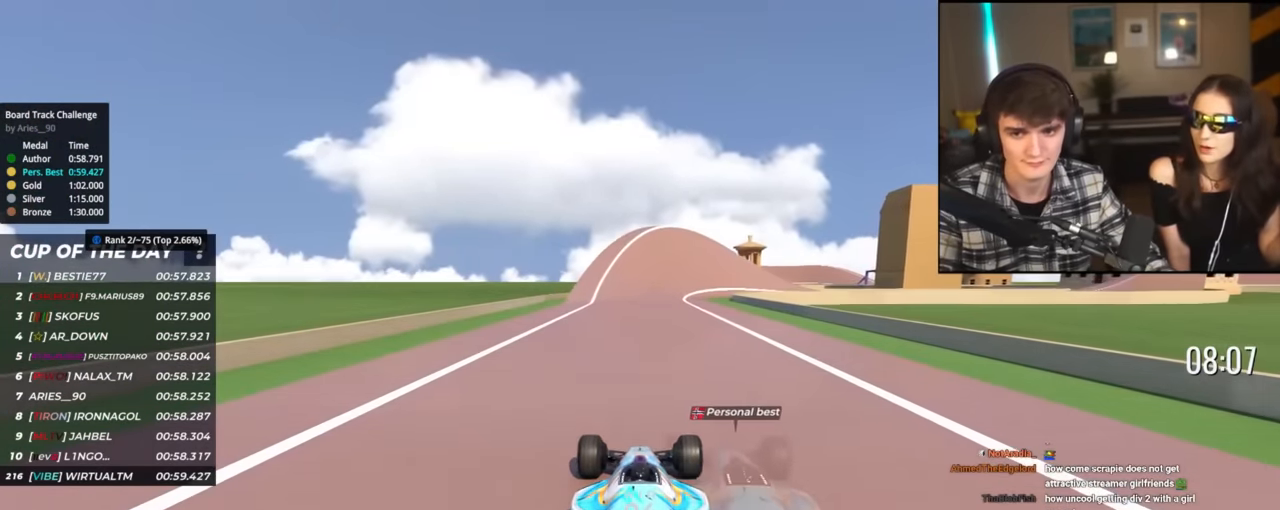
{"keys": ["up"], "events": [[166, "right", "down"], [216, "right", "up"]]}
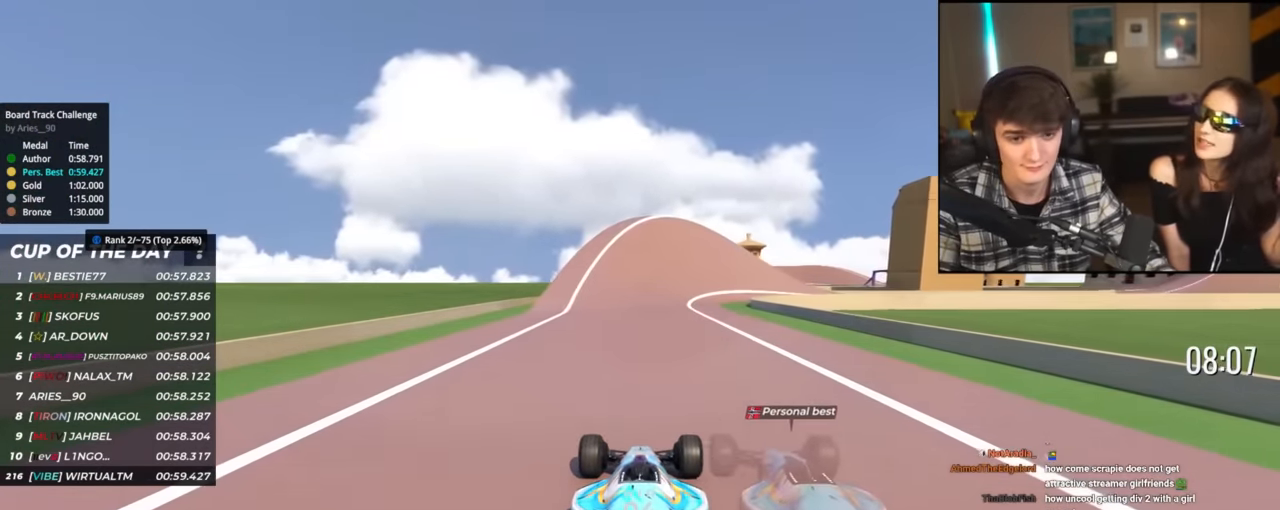
{"keys": ["up"], "events": []}
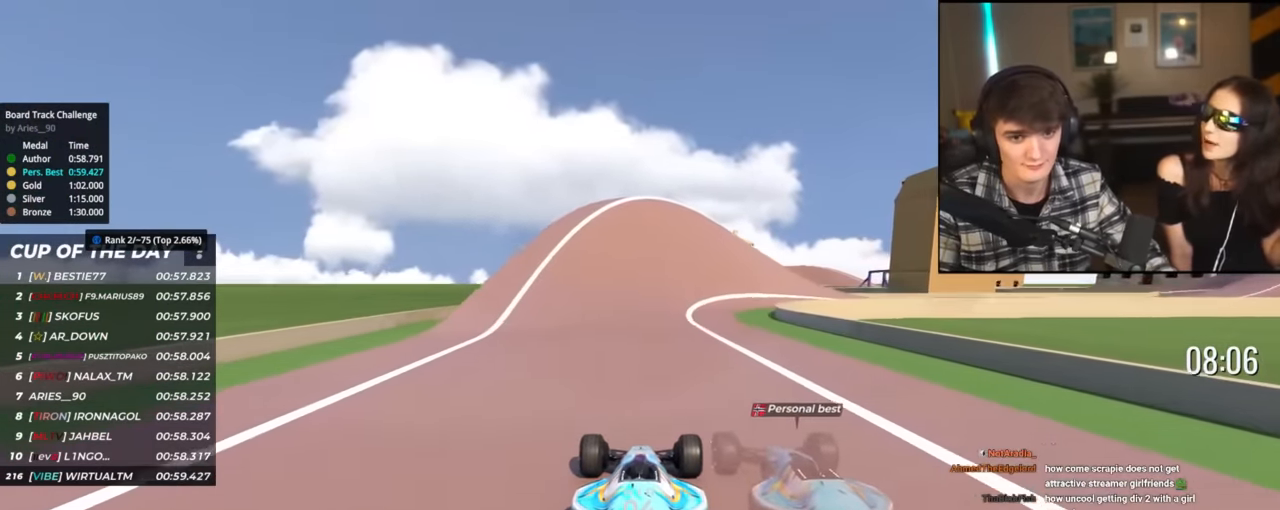
{"keys": ["right", "up"], "events": [[200, "right", "down"], [250, "right", "up"], [484, "right", "down"]]}
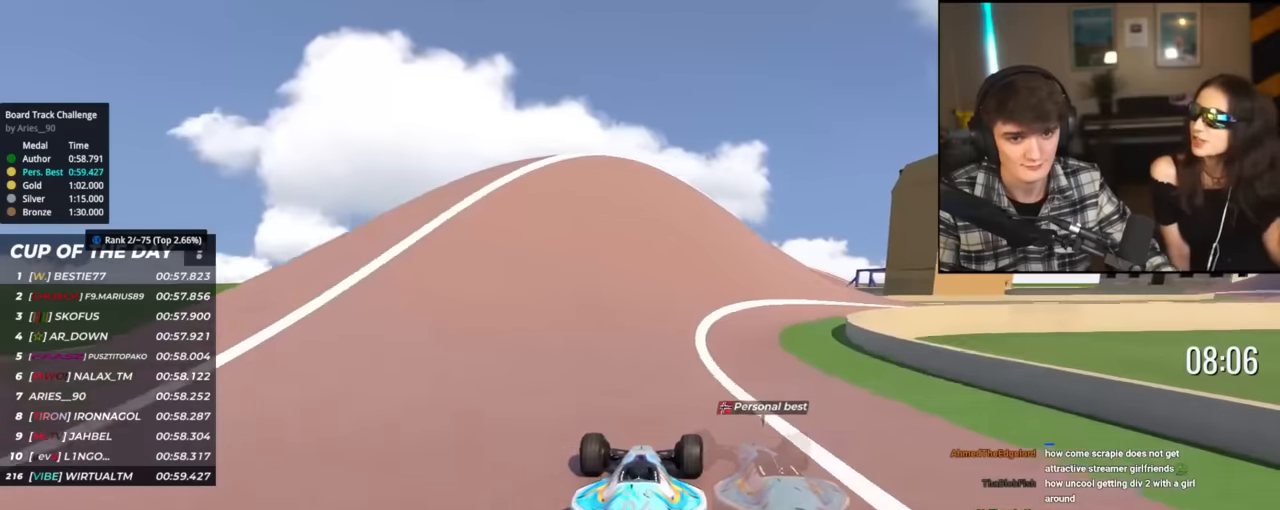
{"keys": ["right", "up"], "events": [[66, "right", "up"], [166, "right", "down"]]}
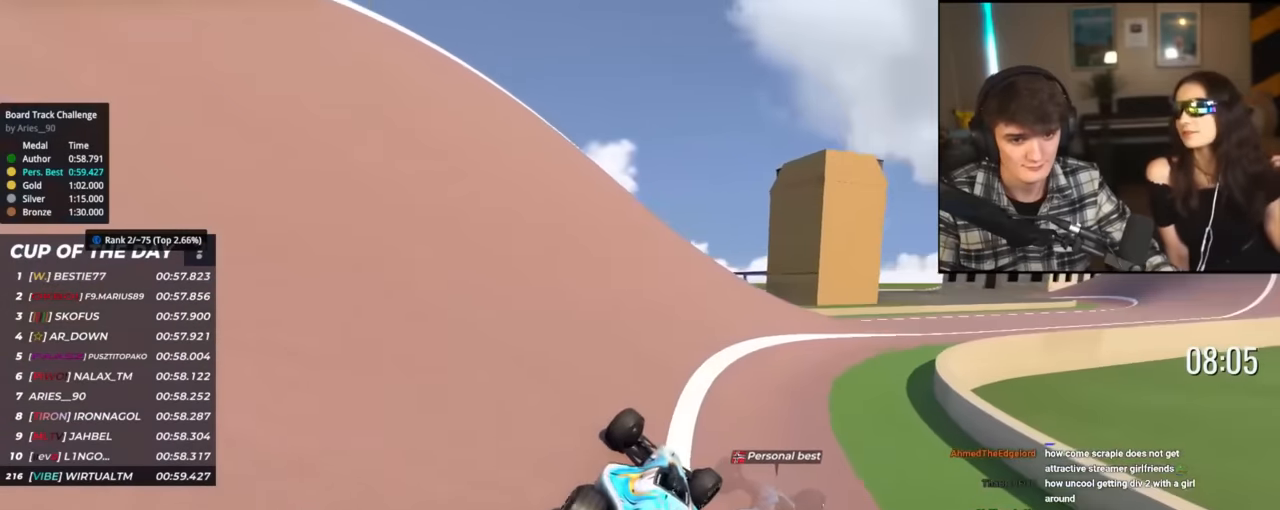
{"keys": ["right", "up"], "events": []}
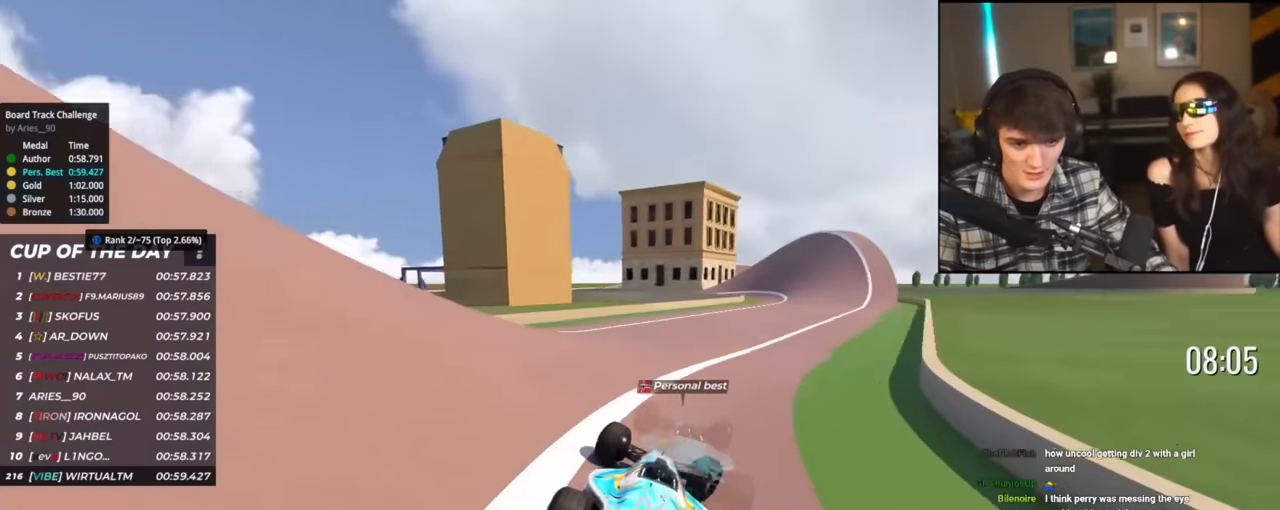
{"keys": ["up"], "events": [[200, "right", "up"]]}
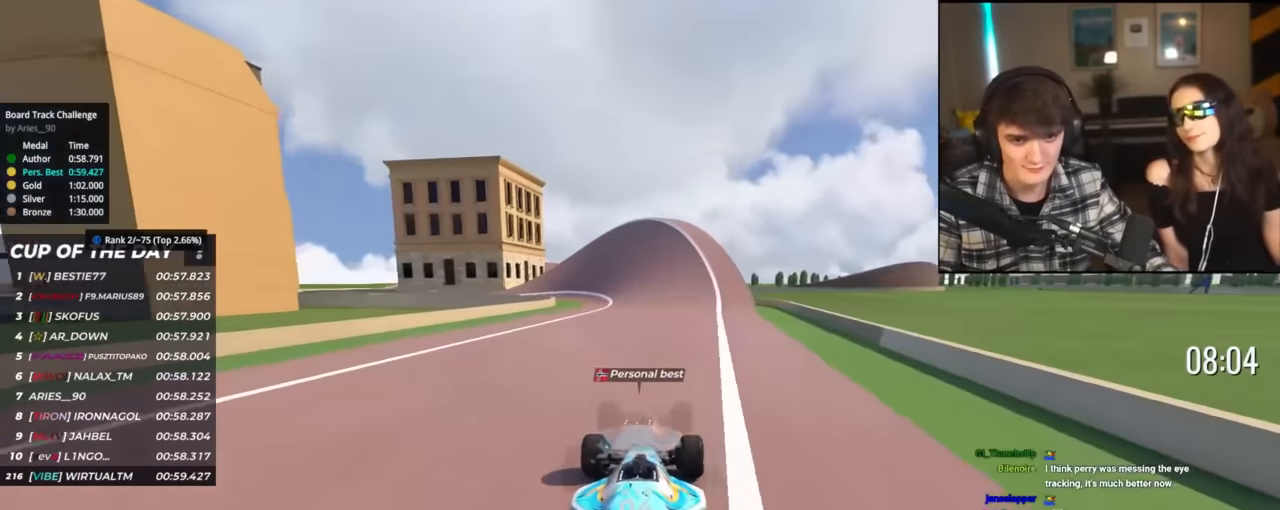
{"keys": ["left", "up"], "events": [[250, "left", "down"], [350, "left", "up"], [501, "left", "down"]]}
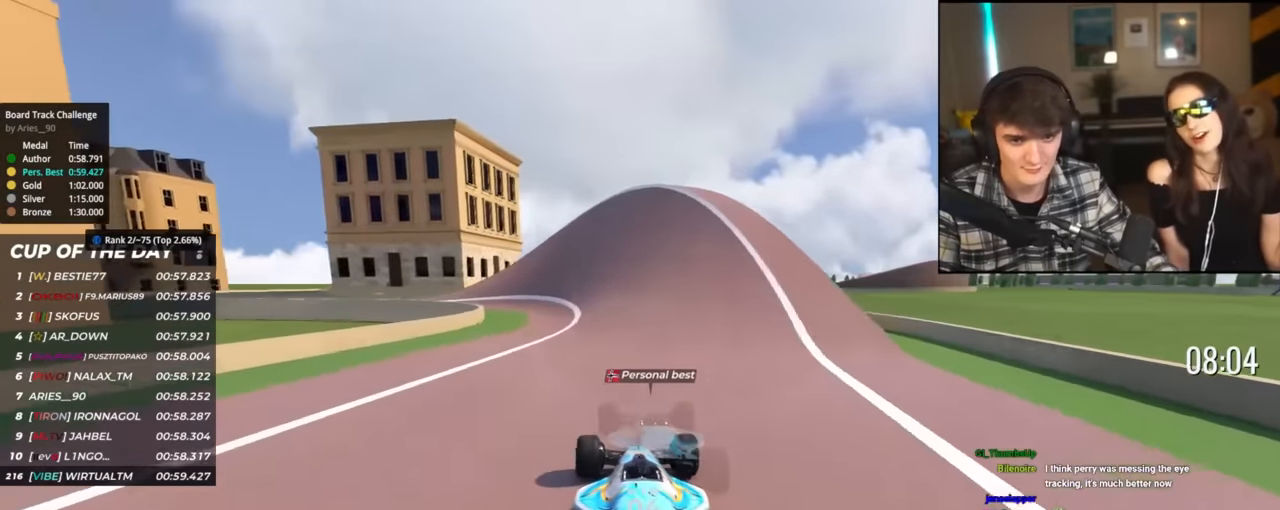
{"keys": ["left", "up"], "events": [[283, "left", "up"], [367, "left", "down"]]}
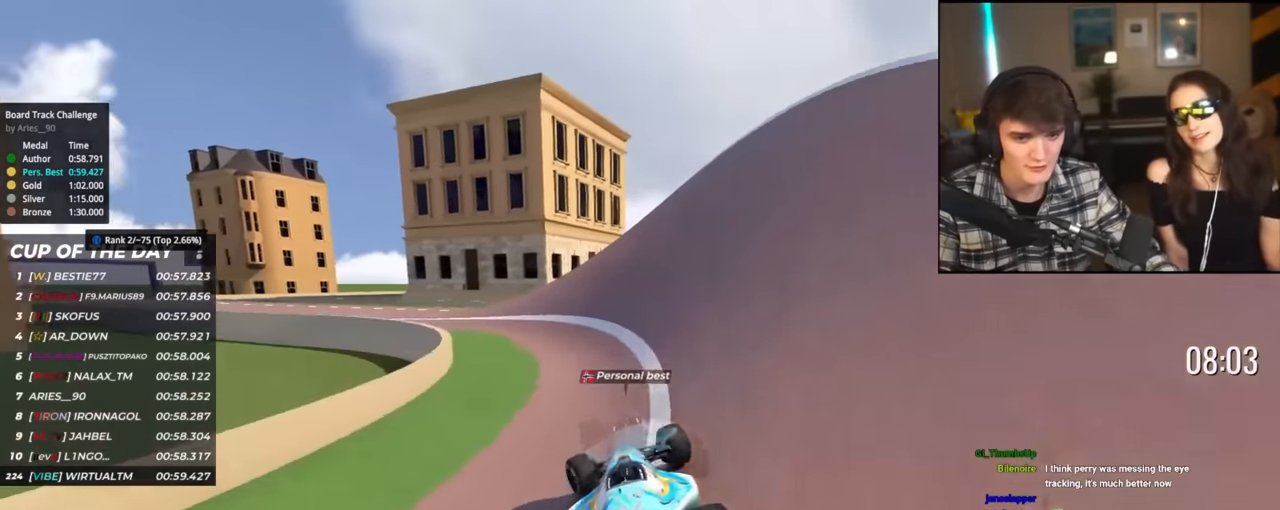
{"keys": ["left", "up"], "events": []}
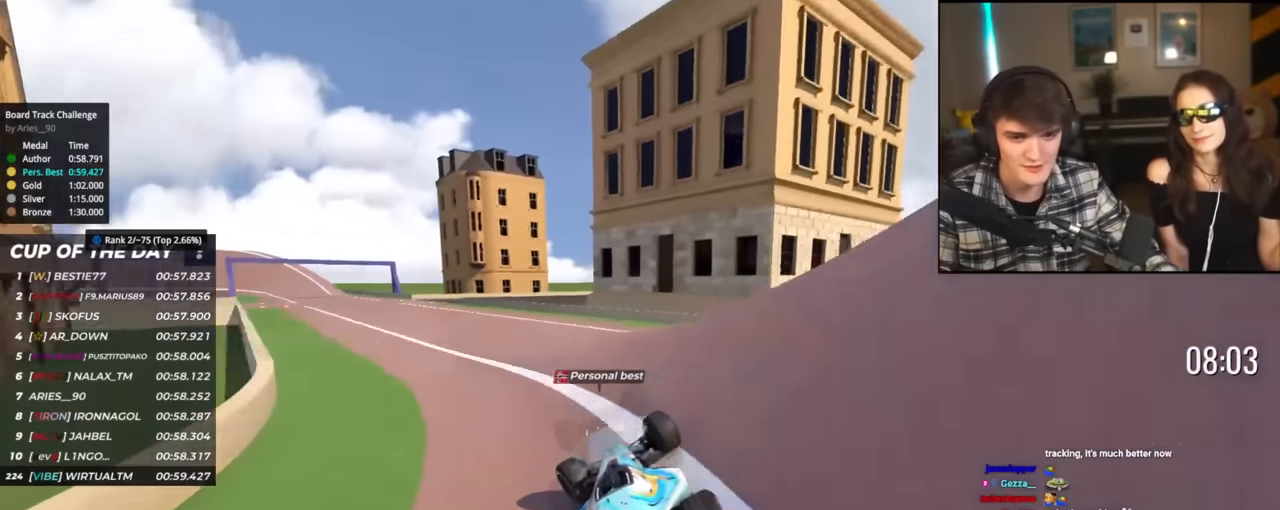
{"keys": ["up"], "events": [[500, "left", "up"]]}
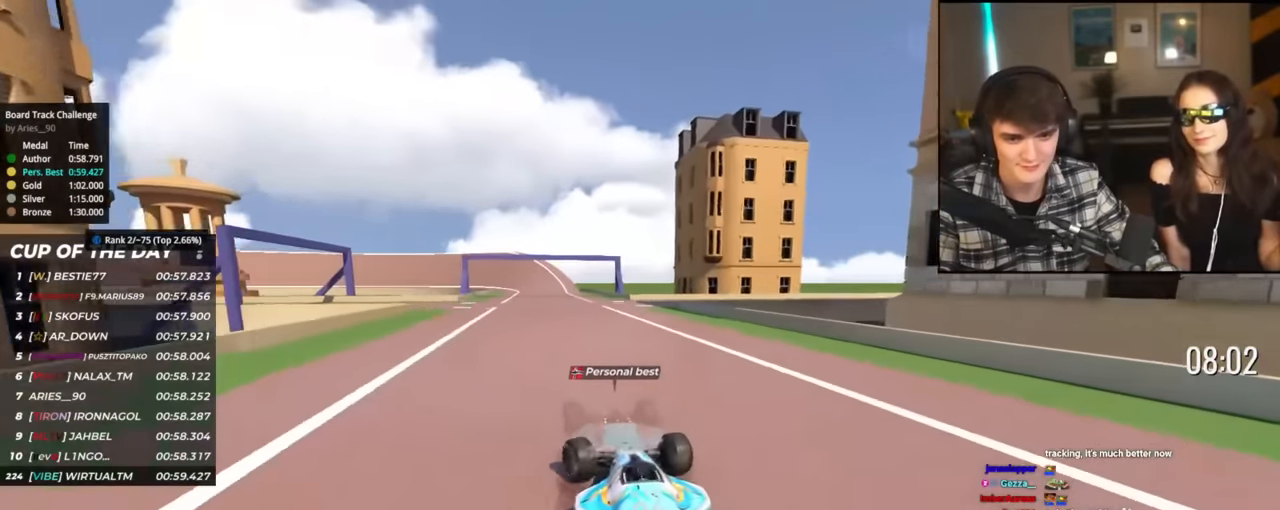
{"keys": ["up"], "events": [[184, "right", "down"], [234, "right", "up"]]}
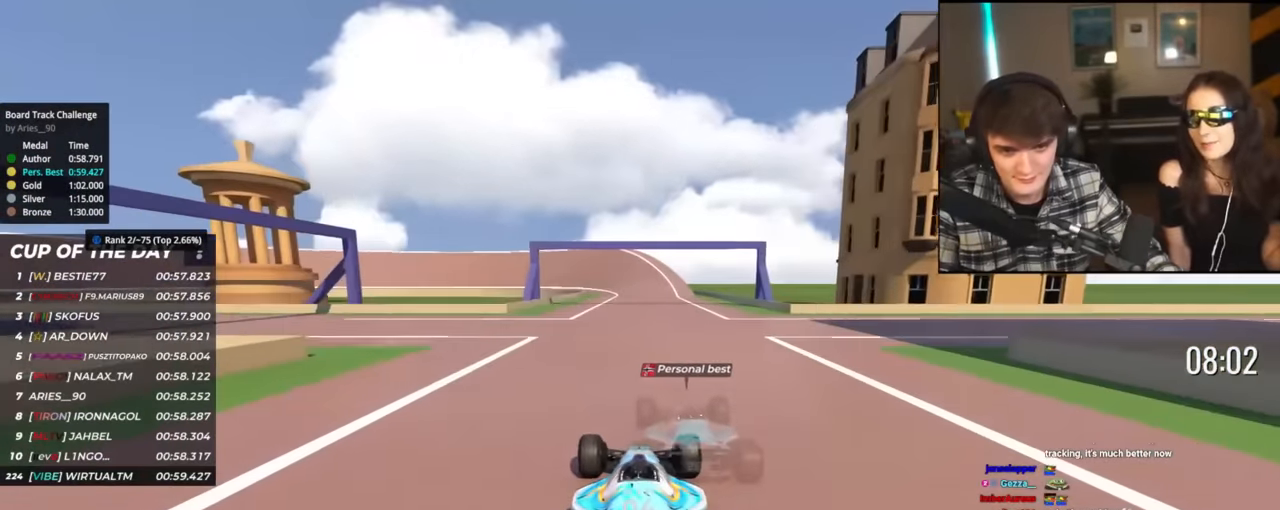
{"keys": ["left", "up"], "events": [[433, "left", "down"]]}
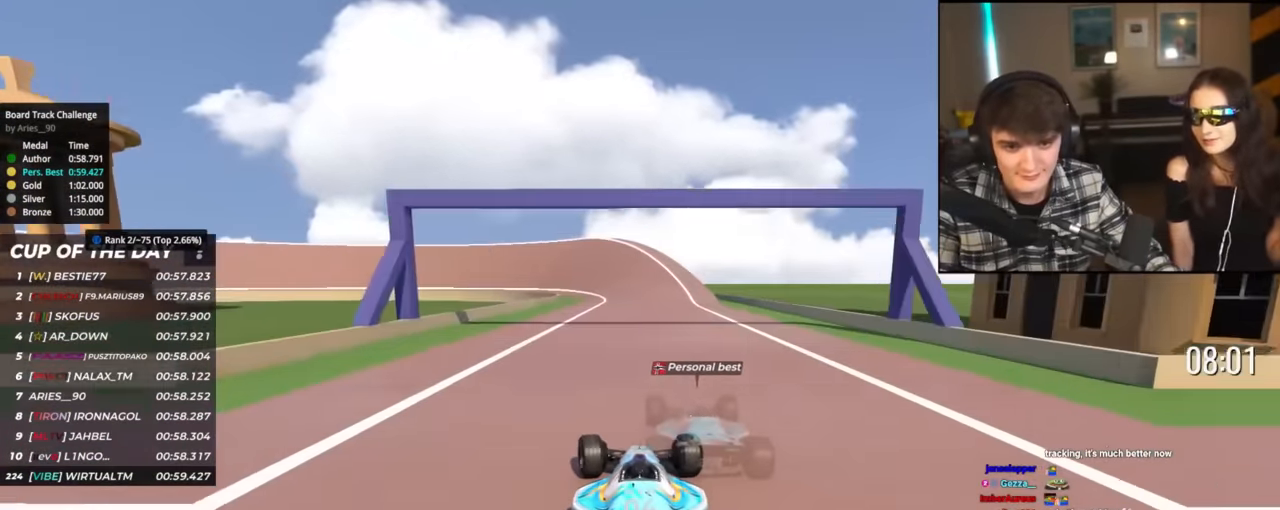
{"keys": ["up"], "events": [[17, "left", "up"]]}
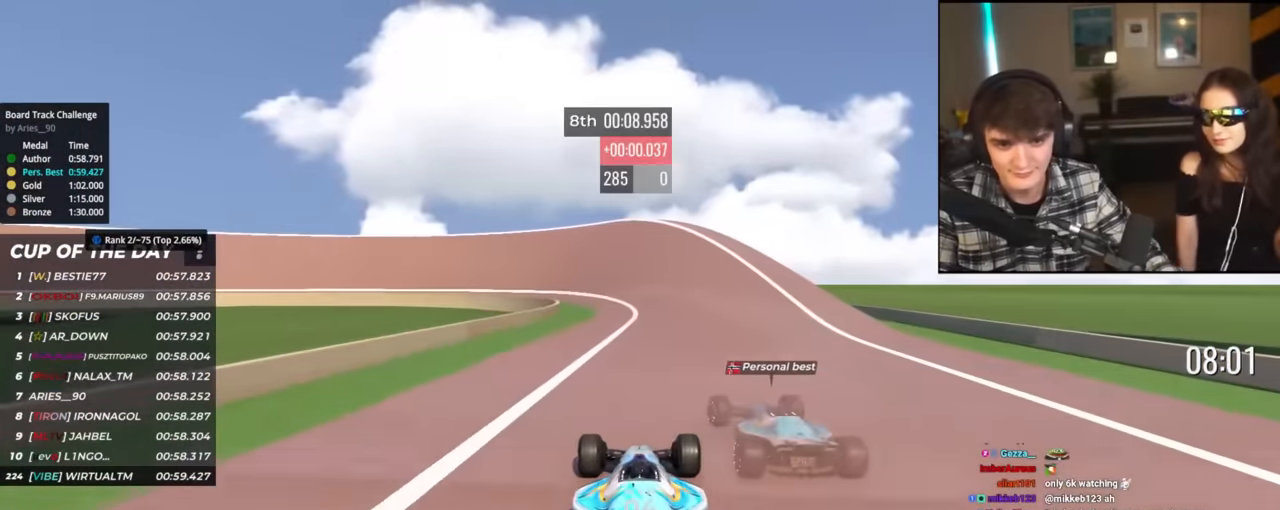
{"keys": ["left", "up"], "events": [[183, "left", "down"], [317, "left", "up"], [467, "left", "down"]]}
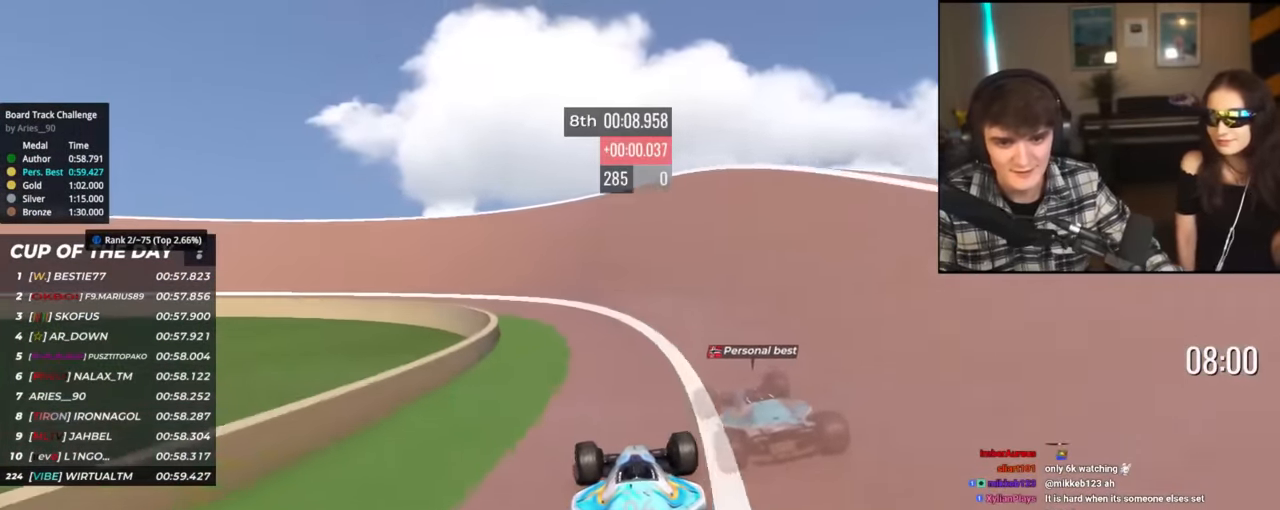
{"keys": ["left", "up"], "events": [[100, "left", "up"], [150, "left", "down"]]}
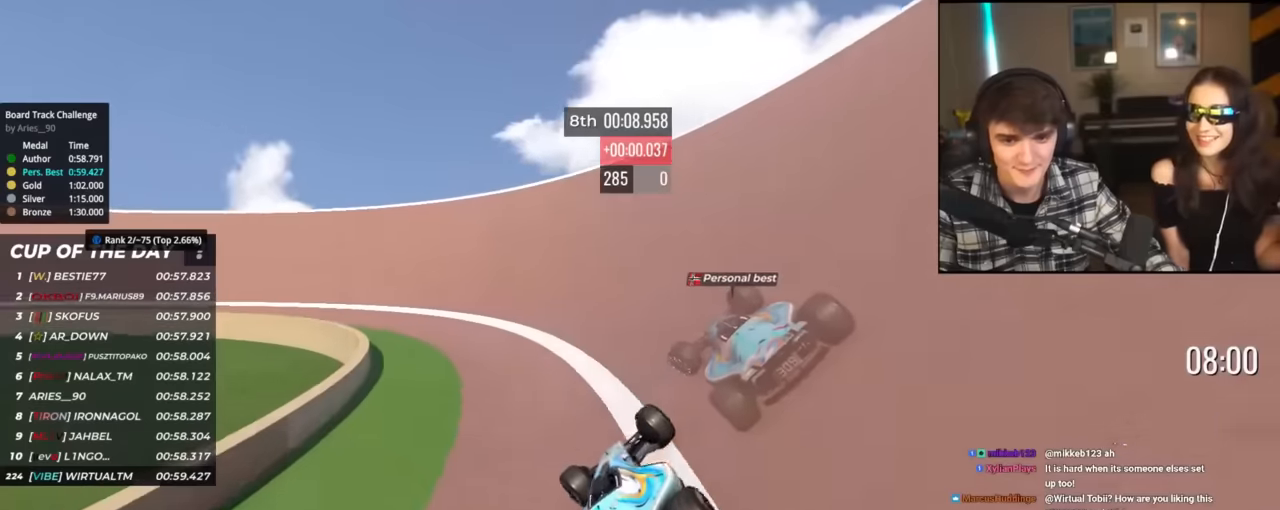
{"keys": ["left", "up"], "events": [[317, "left", "up"], [367, "left", "down"]]}
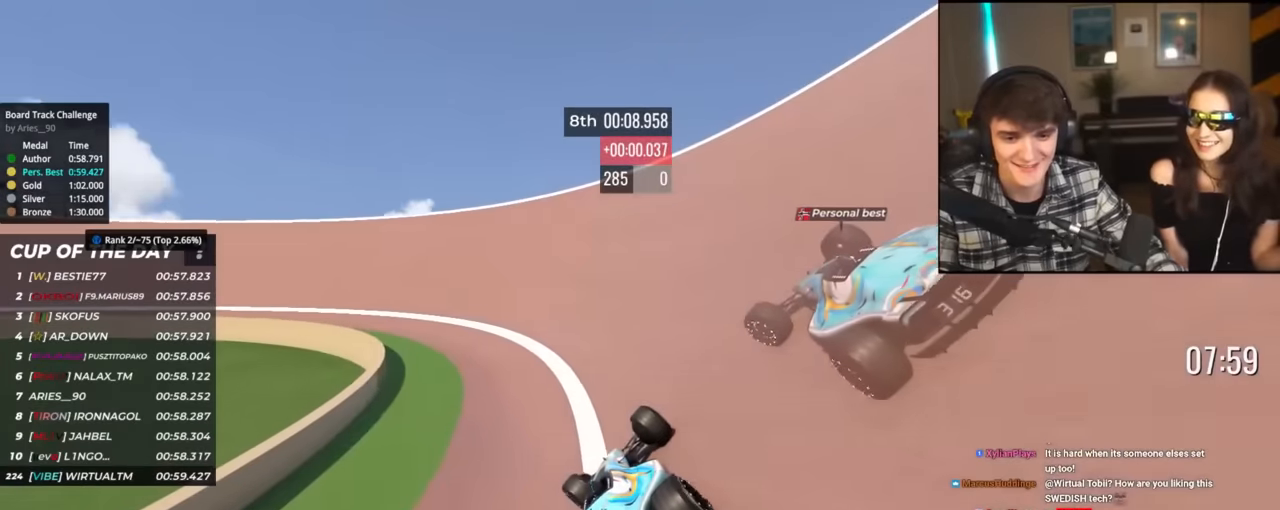
{"keys": ["left", "up"], "events": []}
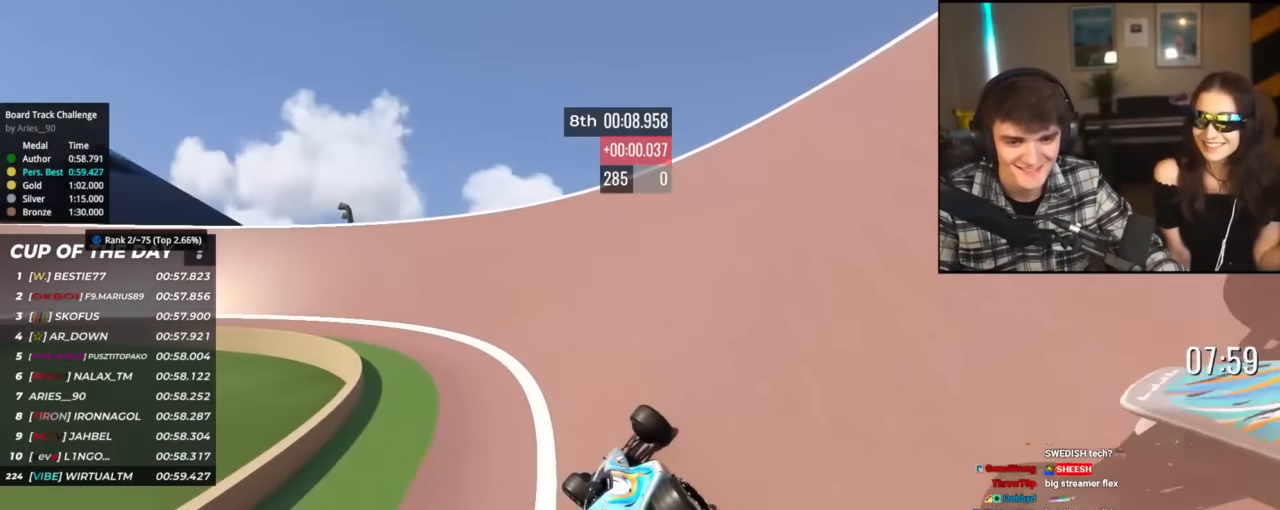
{"keys": ["left", "up"], "events": [[150, "up", "up"], [250, "up", "down"]]}
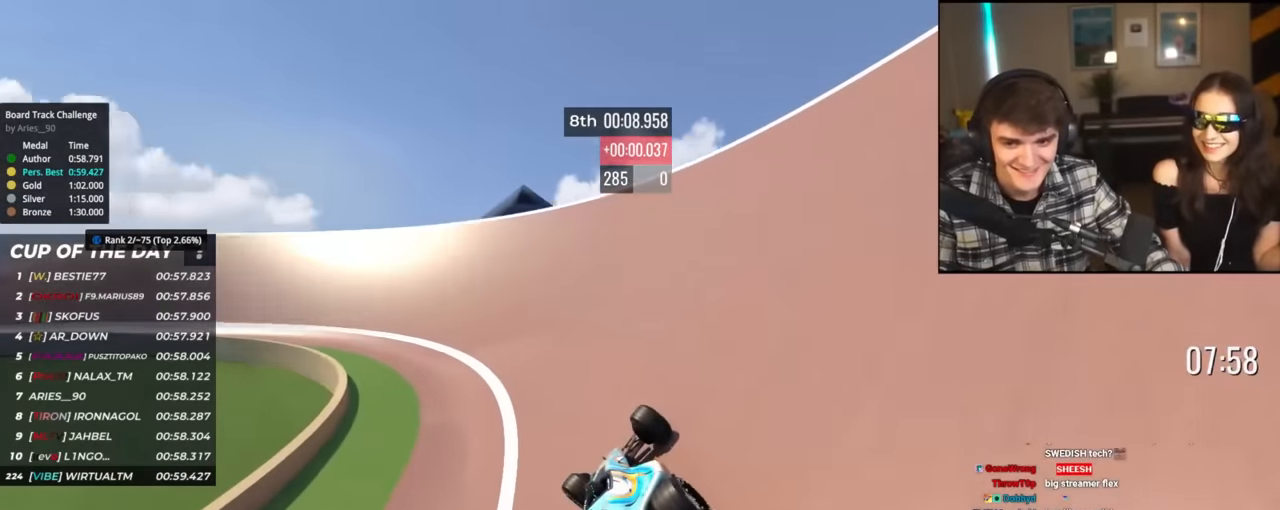
{"keys": ["left", "up"], "events": []}
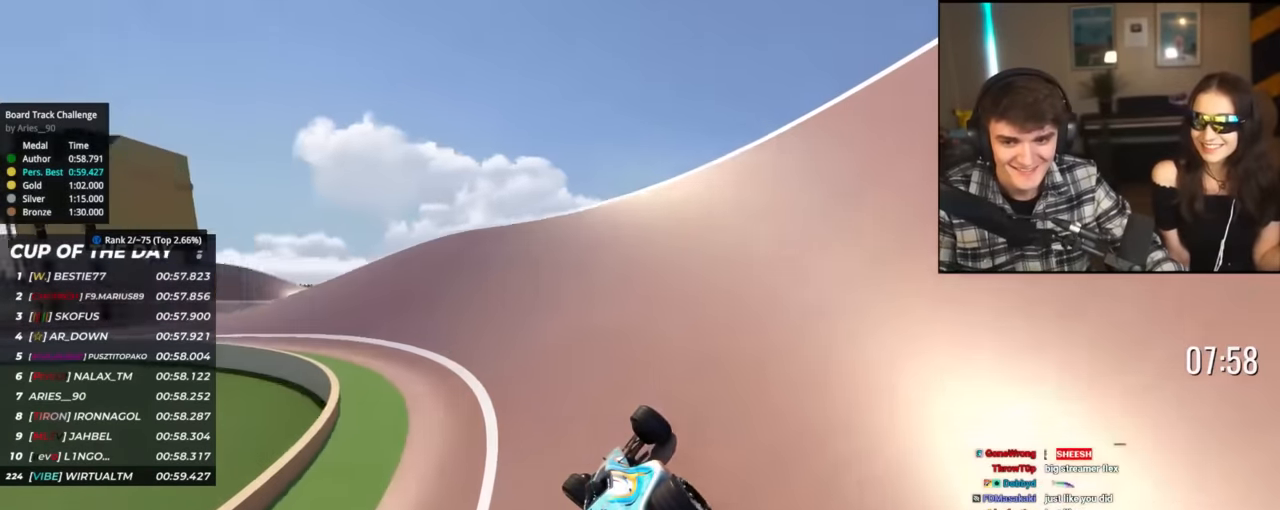
{"keys": ["left", "up"], "events": []}
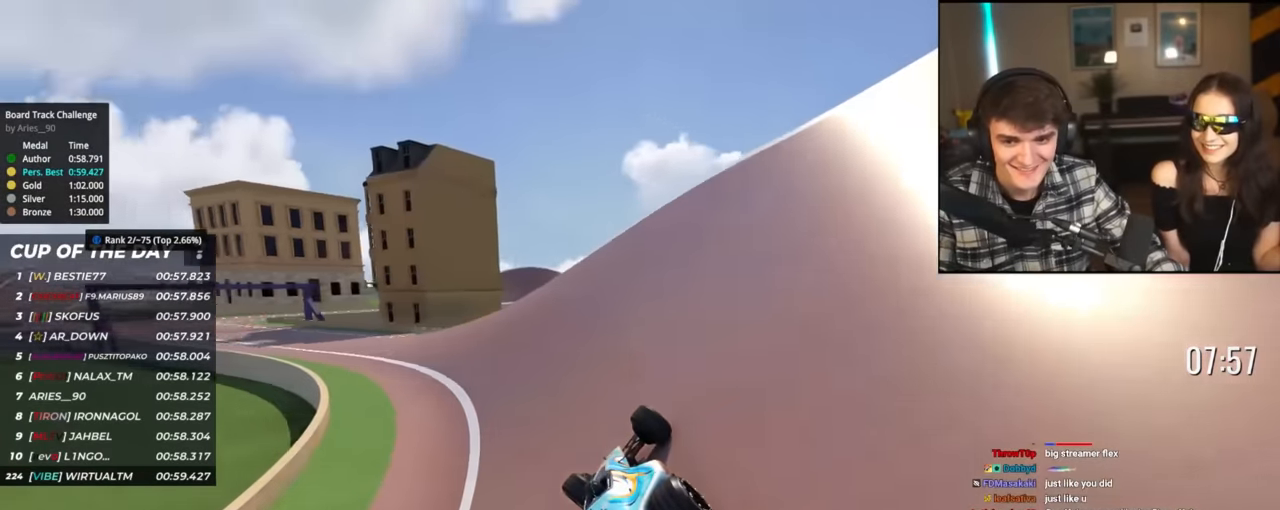
{"keys": ["left", "up"], "events": []}
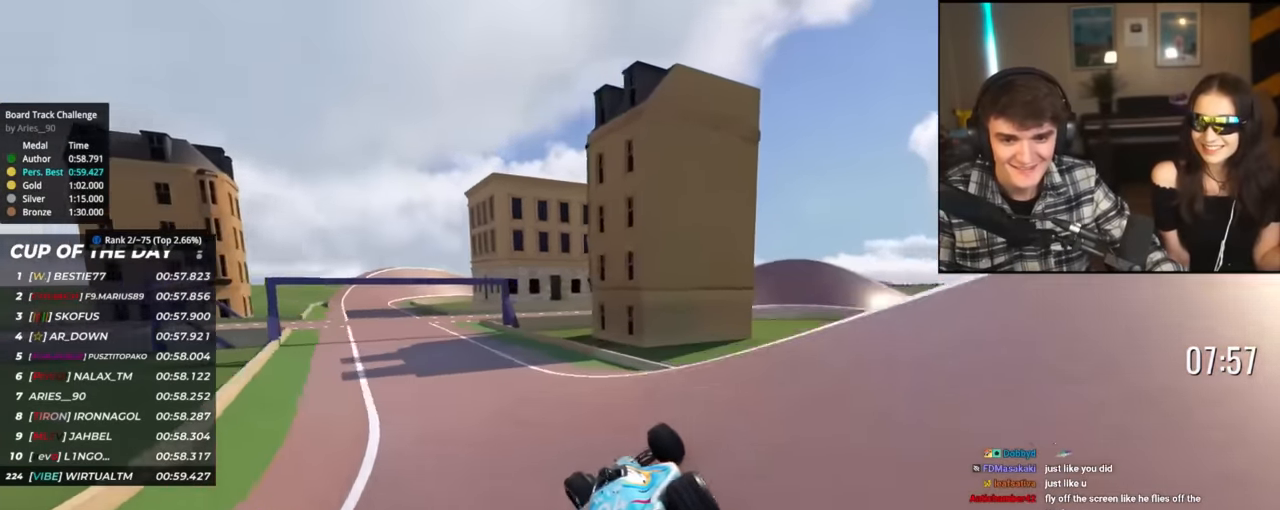
{"keys": ["left", "up"], "events": []}
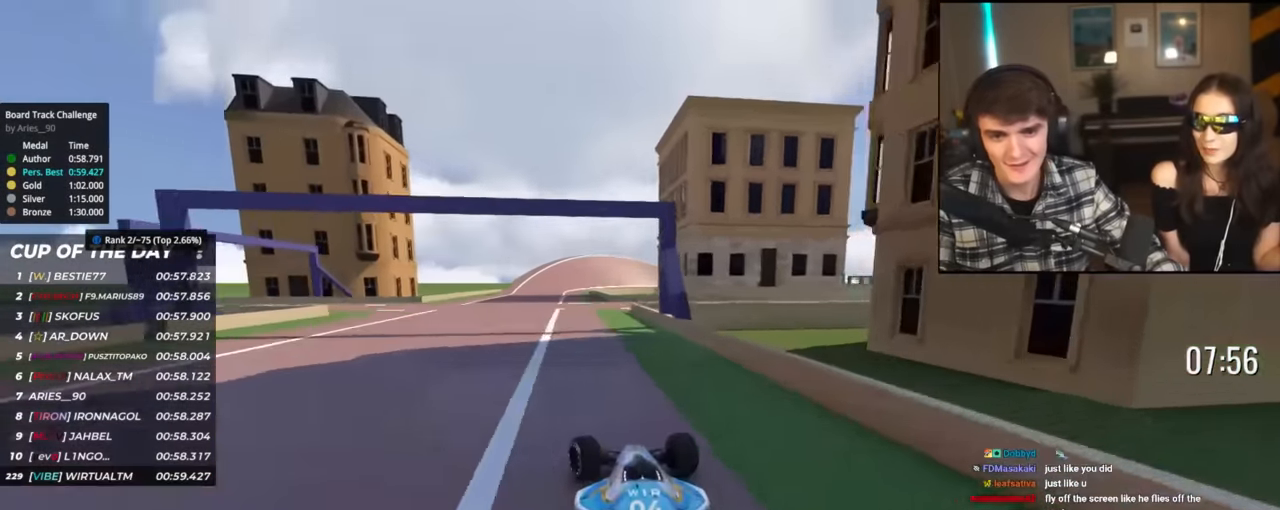
{"keys": ["right", "up"], "events": [[184, "left", "up"], [367, "right", "down"]]}